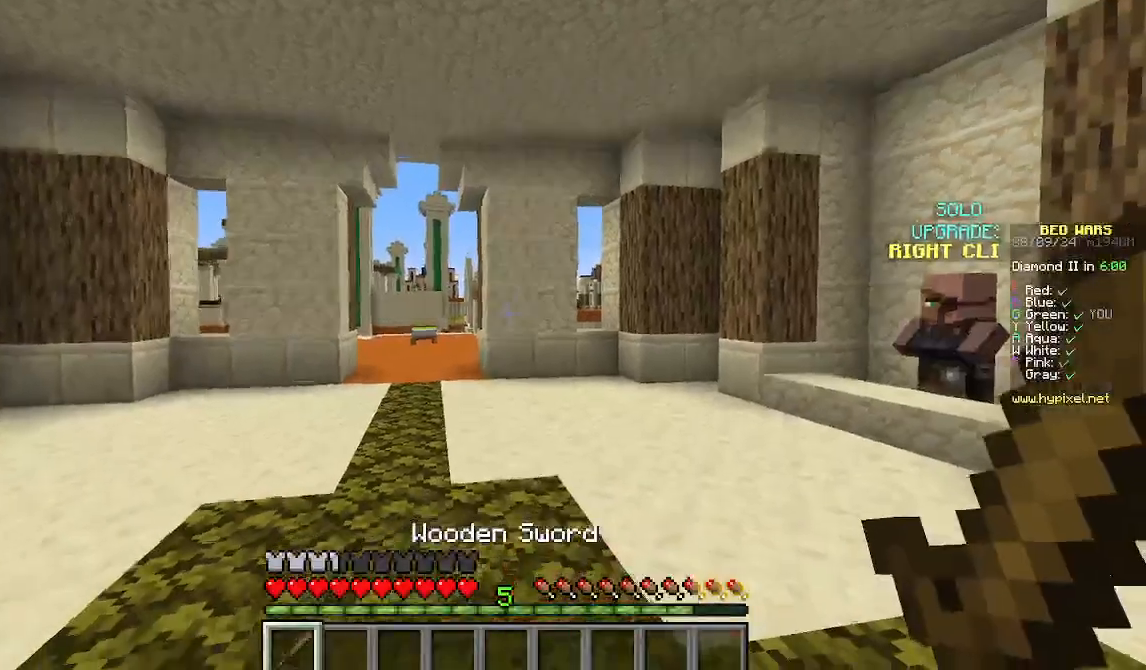
Gameplay with keyboard and mouse; each line is a JSON object with the keys and mouse buttons held at the frame after it. "events" lists presses ("down") and releases ("up") of "a", "d", "s", "w", "mouse_left" and "mouse_right" between this image and that frame as [ms after this image, input, new state], when the widget could be followed in between. "mouse_left", "mouse_right" = the "left", "right" buttons of the "mouse" list. No other keys are recorded. Fast repeated clicks can show as one long hold. Mouse movement is not recorded.
{"keys": ["s"], "mouse": ["left"], "events": [[111, "s", "down"], [422, "mouse_left", "down"]]}
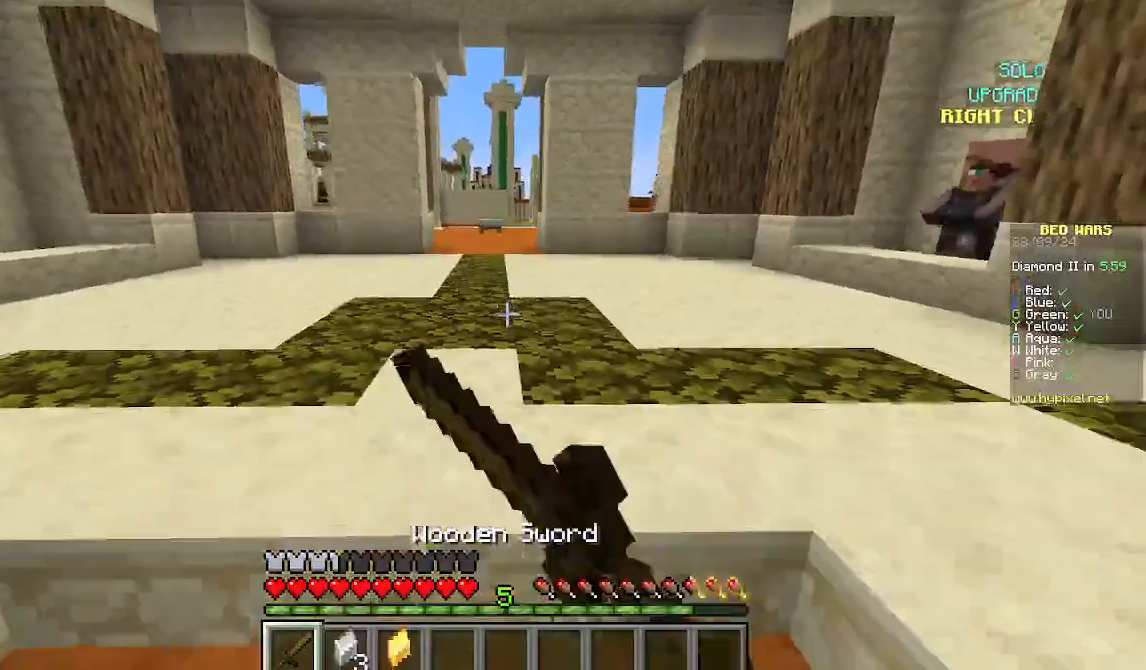
{"keys": [], "mouse": ["left"], "events": [[289, "s", "up"]]}
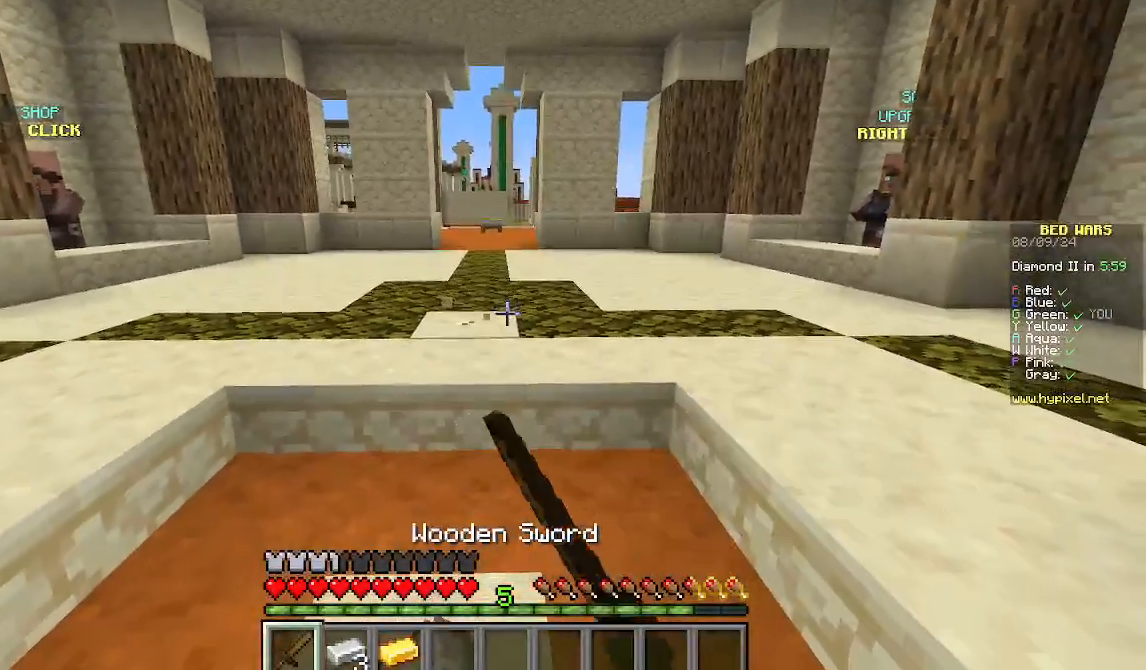
{"keys": [], "mouse": [], "events": [[133, "mouse_left", "up"], [133, "w", "down"], [444, "w", "up"]]}
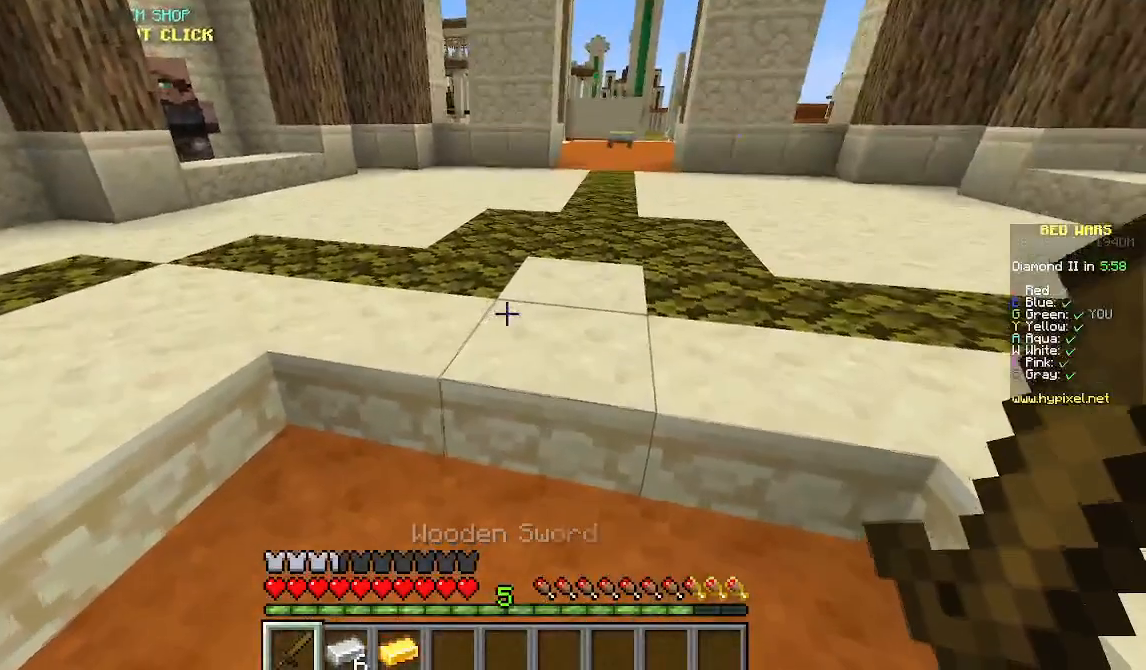
{"keys": [], "mouse": [], "events": []}
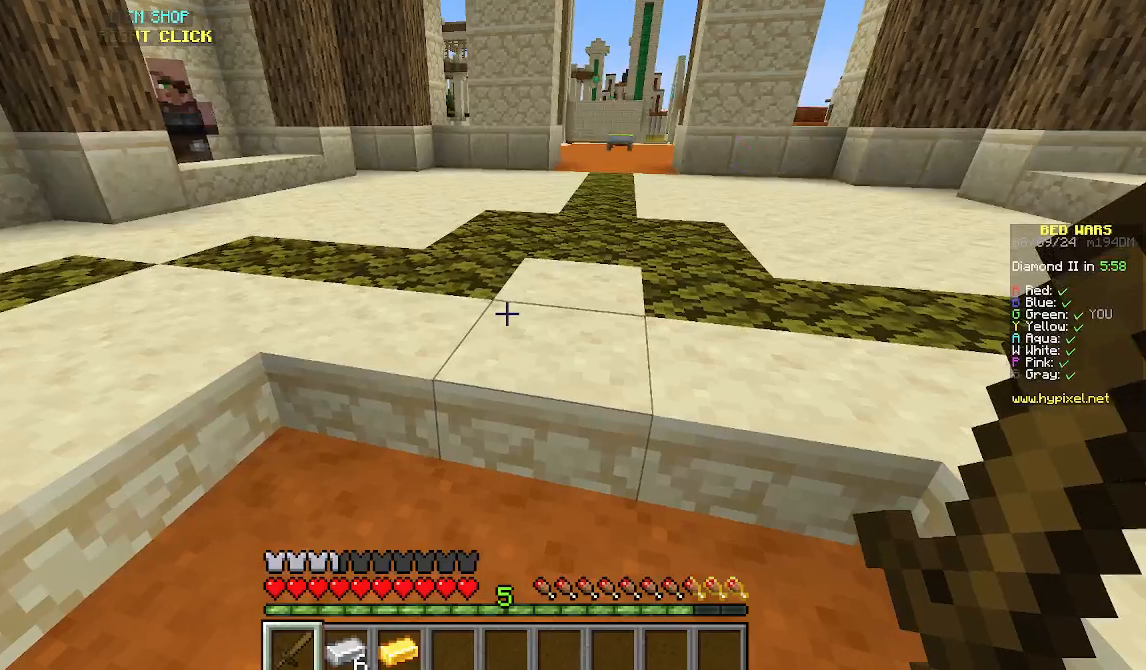
{"keys": [], "mouse": [], "events": [[133, "a", "down"], [333, "a", "up"]]}
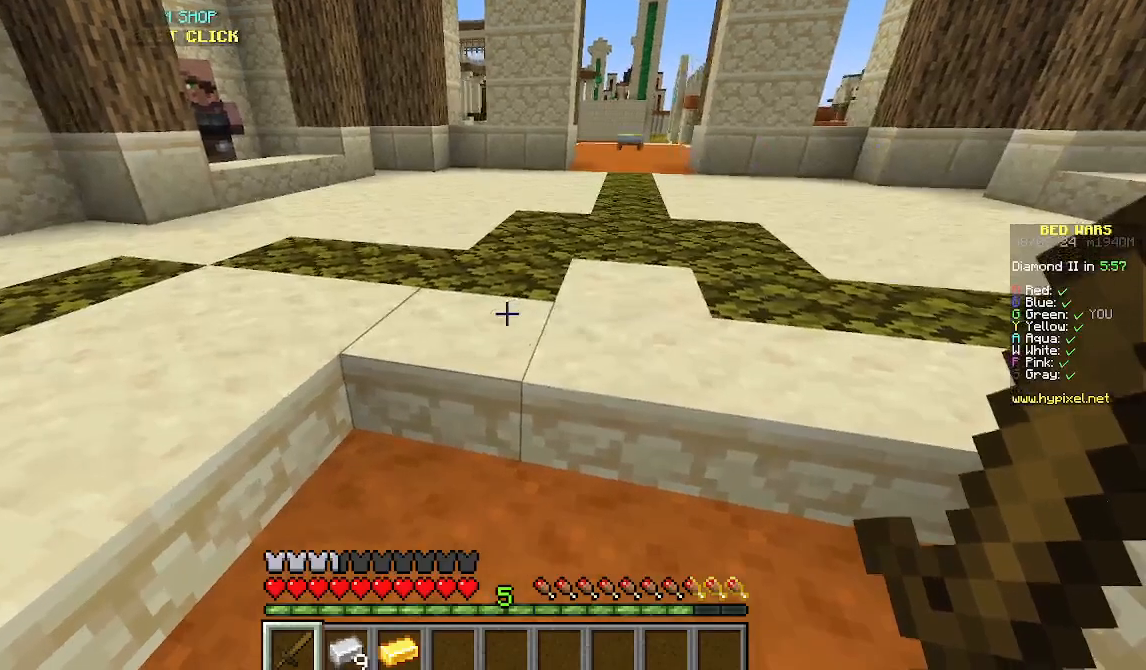
{"keys": ["d"], "mouse": [], "events": [[400, "d", "down"]]}
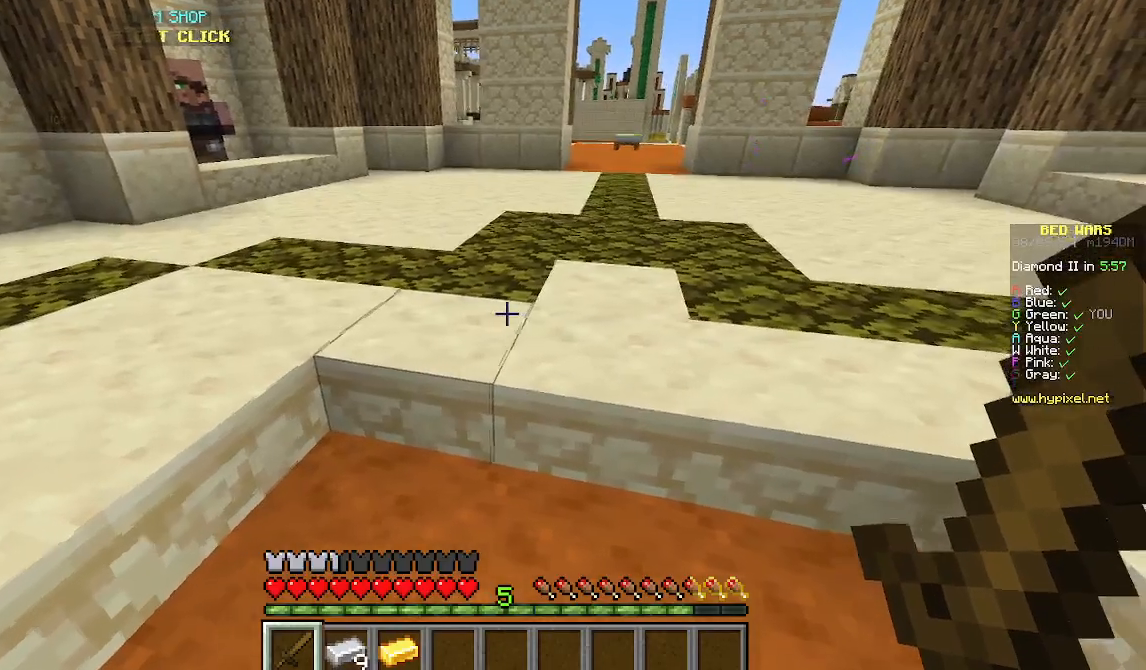
{"keys": [], "mouse": [], "events": [[22, "d", "up"]]}